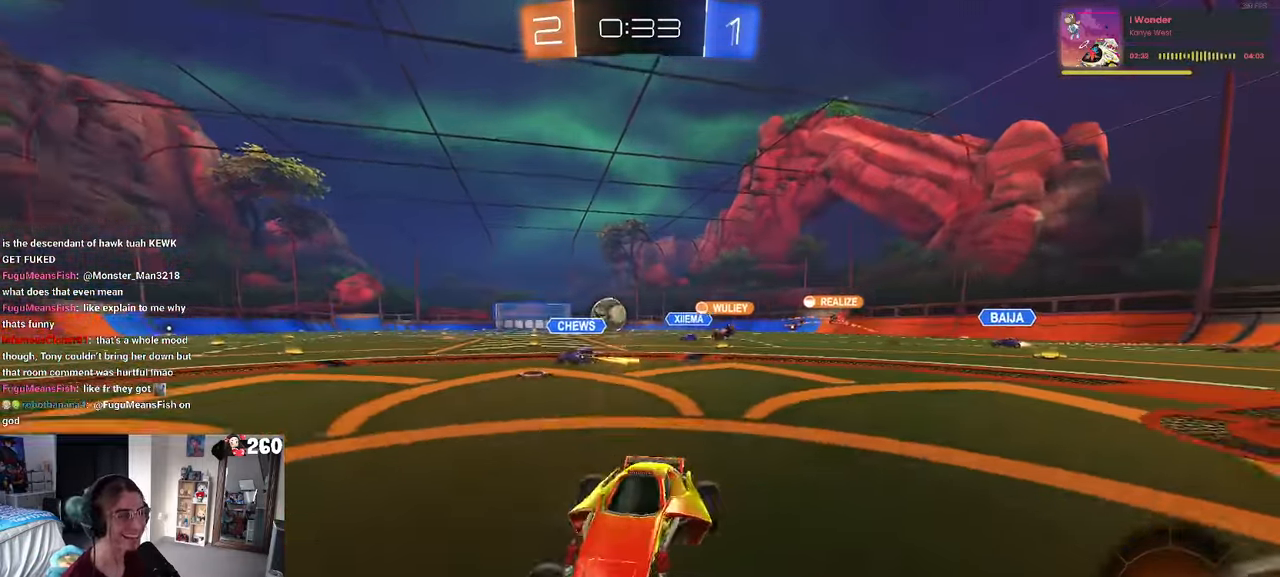
Gameplay with a controller (PlayStation layout); each line is a JSON object with the inputs held at the frame after it. "events" lists button and stick changes between this image and that frame as [ms after this image, input, new state], when the widget could be followed in between. Not read: R2.
{"buttons": [], "left_stick": "center", "right_stick": "center", "events": [[417, "left_stick", "center"]]}
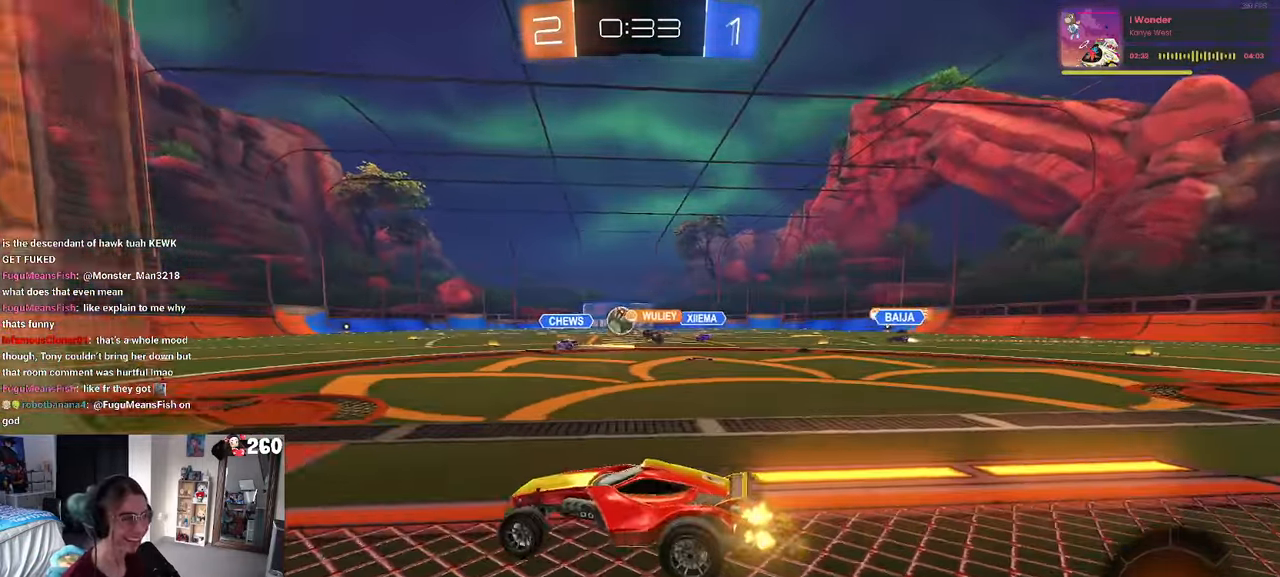
{"buttons": [], "left_stick": "right", "right_stick": "center", "events": [[117, "left_stick", "right"]]}
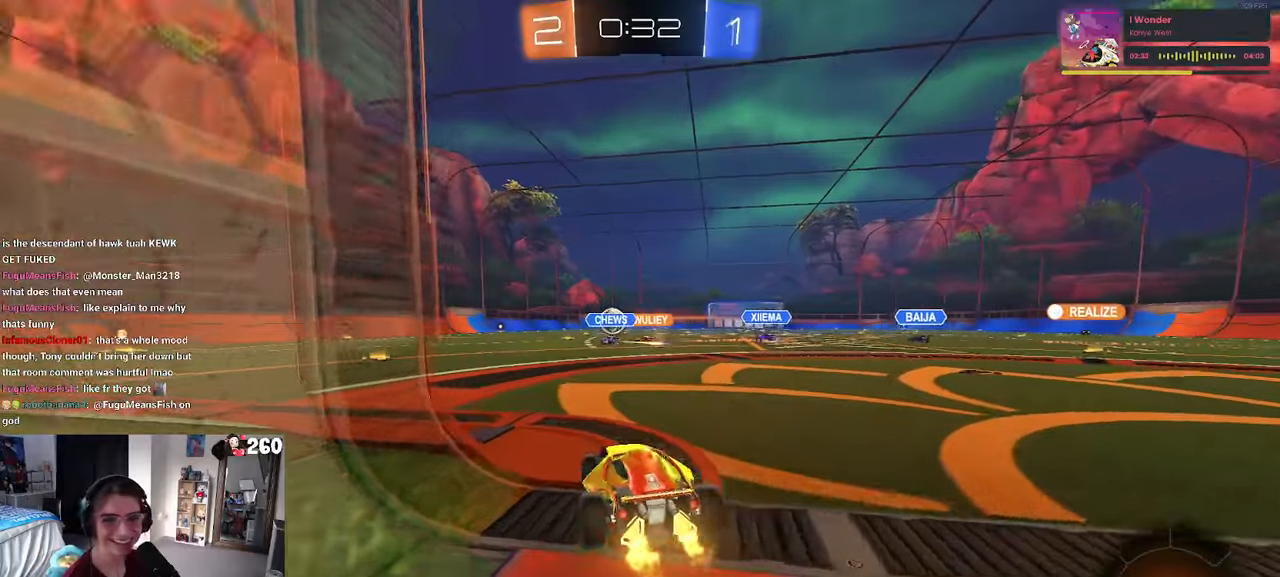
{"buttons": [], "left_stick": "left", "right_stick": "center", "events": [[16, "left_stick", "center"], [166, "left_stick", "left"]]}
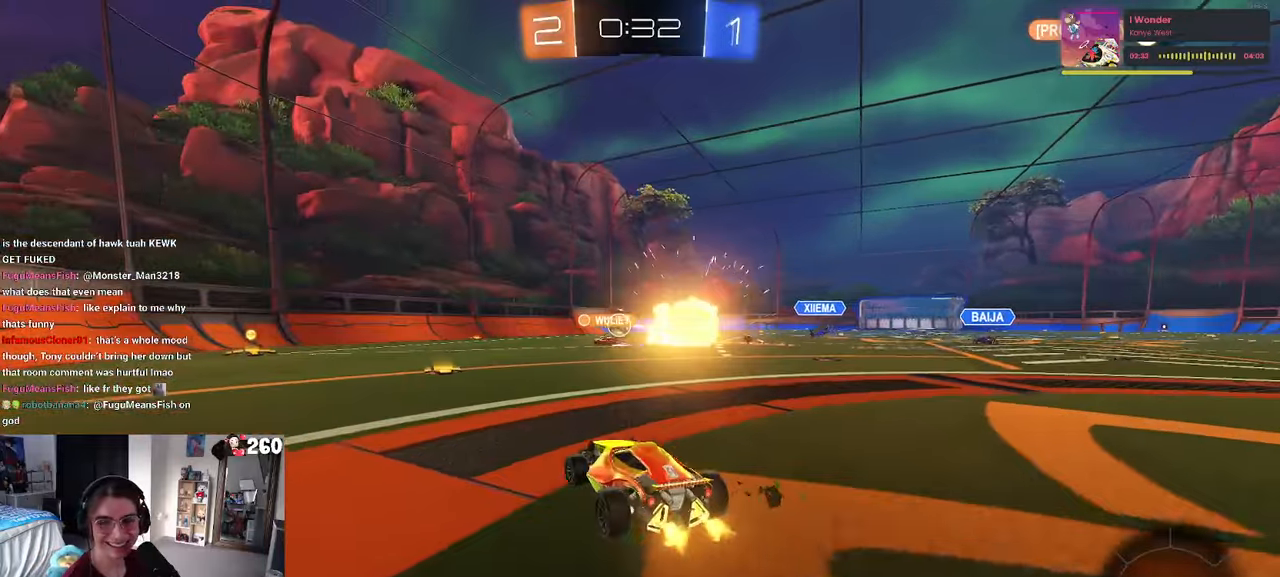
{"buttons": [], "left_stick": "center", "right_stick": "center", "events": [[83, "left_stick", "center"]]}
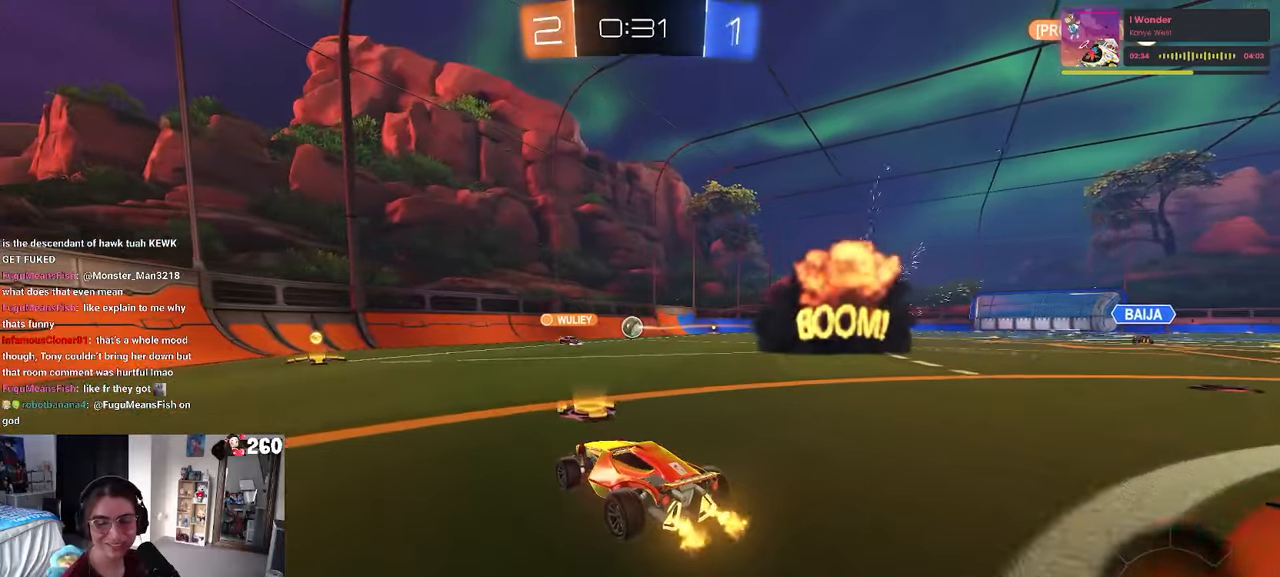
{"buttons": [], "left_stick": "left", "right_stick": "center", "events": [[383, "left_stick", "left"]]}
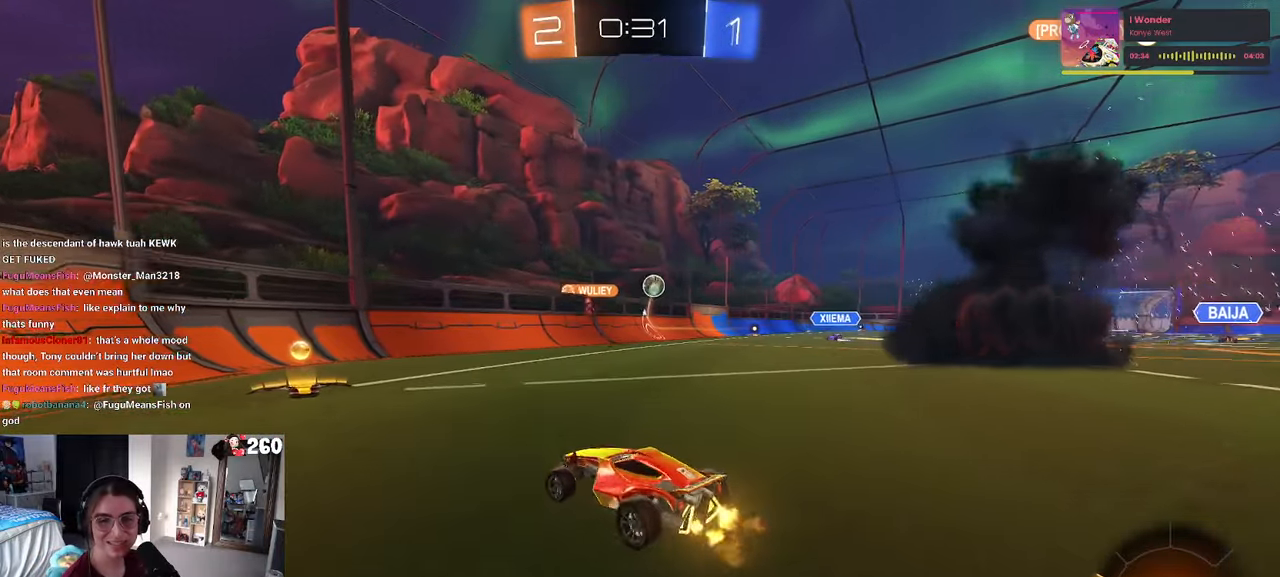
{"buttons": ["SQUARE"], "left_stick": "left", "right_stick": "center", "events": [[116, "left_stick", "right"], [383, "SQUARE", "down"], [383, "left_stick", "left"]]}
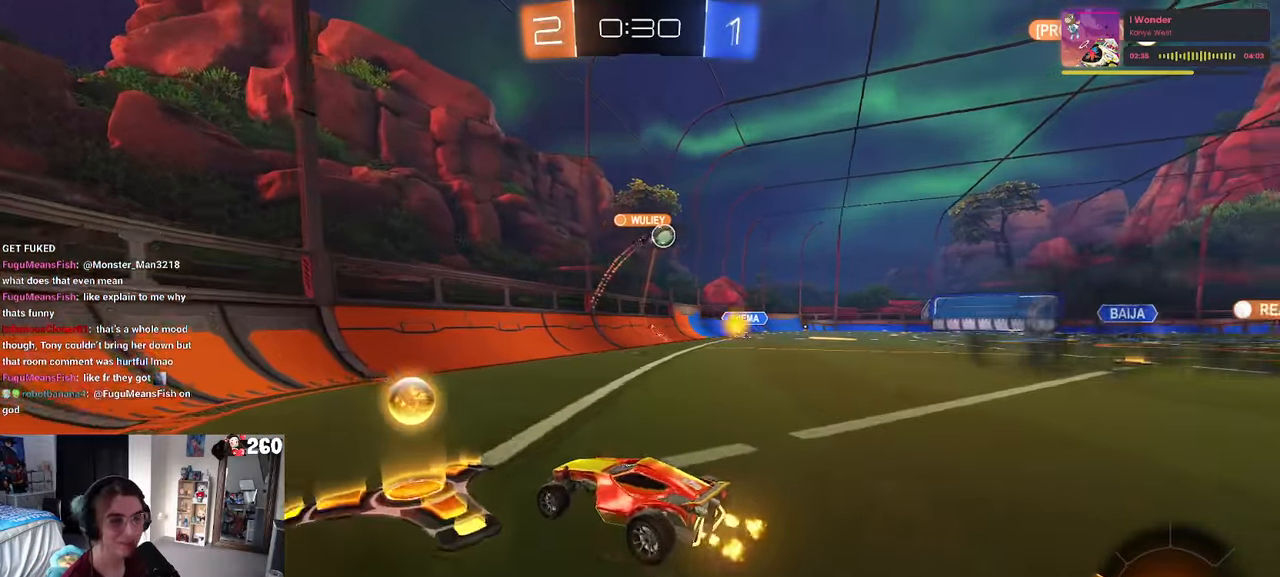
{"buttons": [], "left_stick": "right", "right_stick": "center", "events": [[83, "SQUARE", "up"], [166, "left_stick", "right"]]}
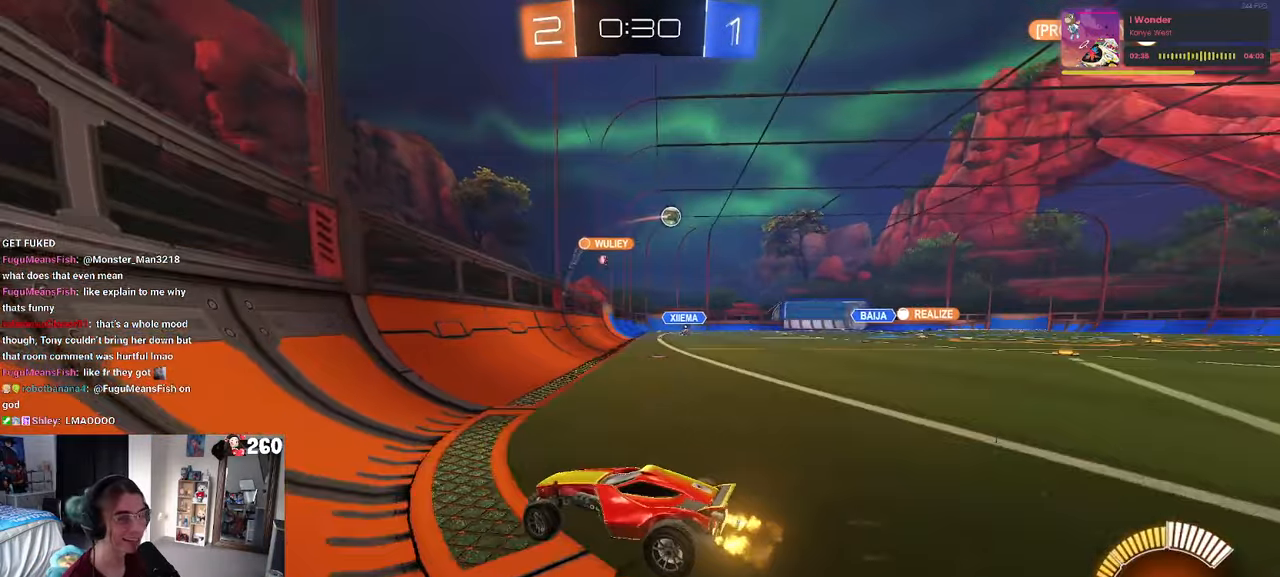
{"buttons": ["R1"], "left_stick": "center", "right_stick": "center", "events": [[50, "SQUARE", "down"], [133, "SQUARE", "up"], [216, "R1", "down"], [466, "left_stick", "center"]]}
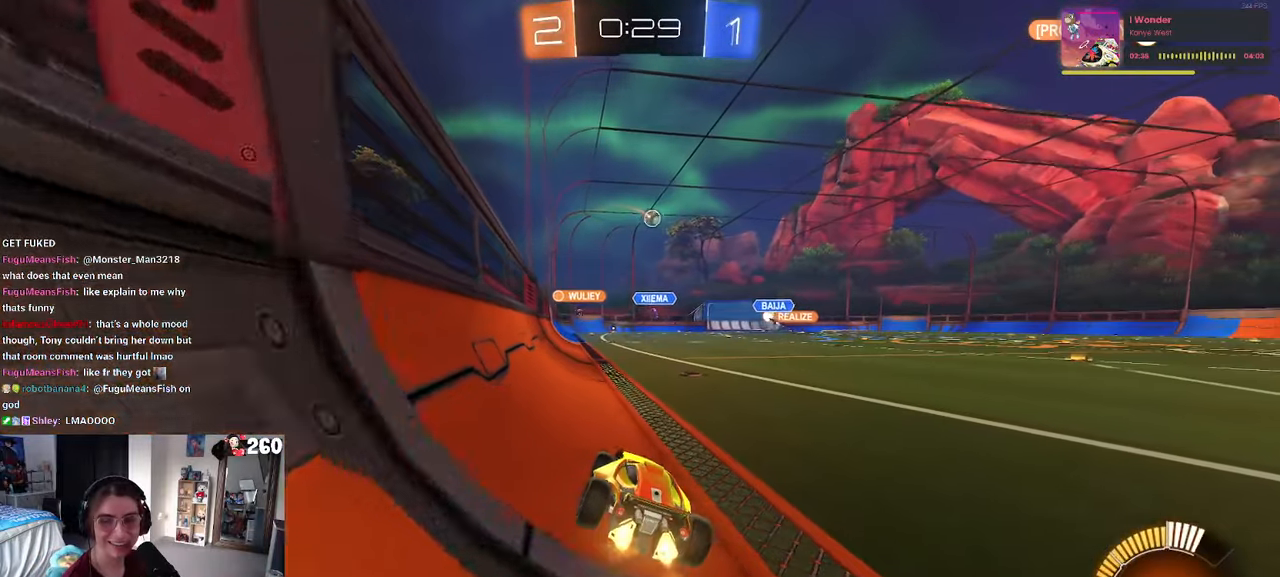
{"buttons": ["CROSS", "R1"], "left_stick": "center", "right_stick": "center", "events": [[300, "CROSS", "down"]]}
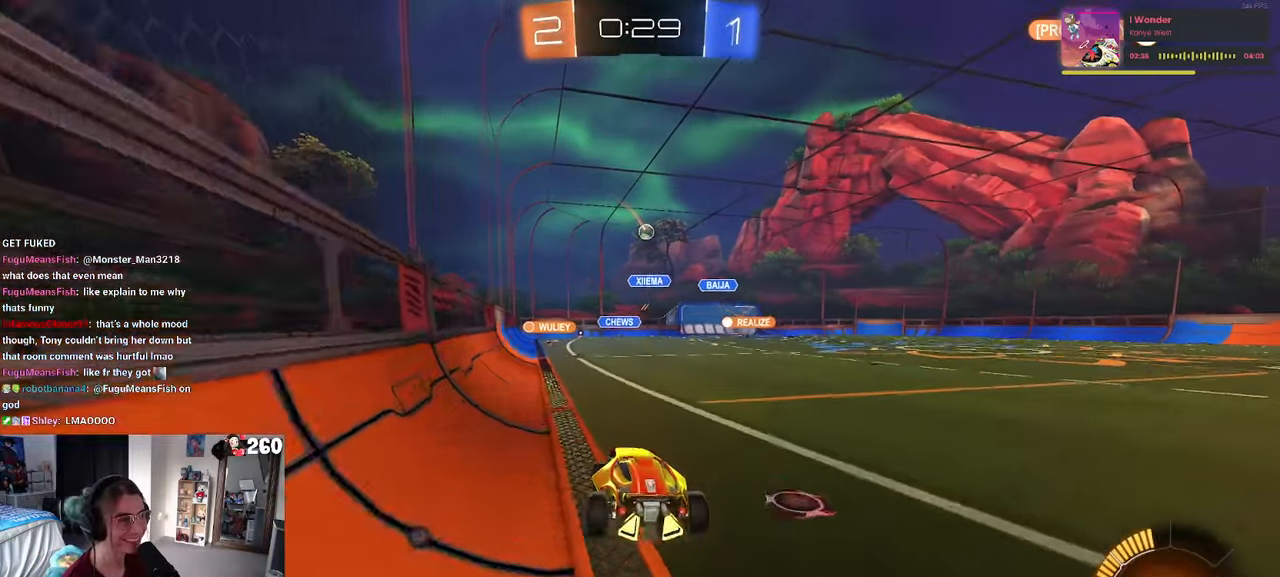
{"buttons": [], "left_stick": "center", "right_stick": "center", "events": [[16, "CROSS", "up"], [16, "R1", "up"]]}
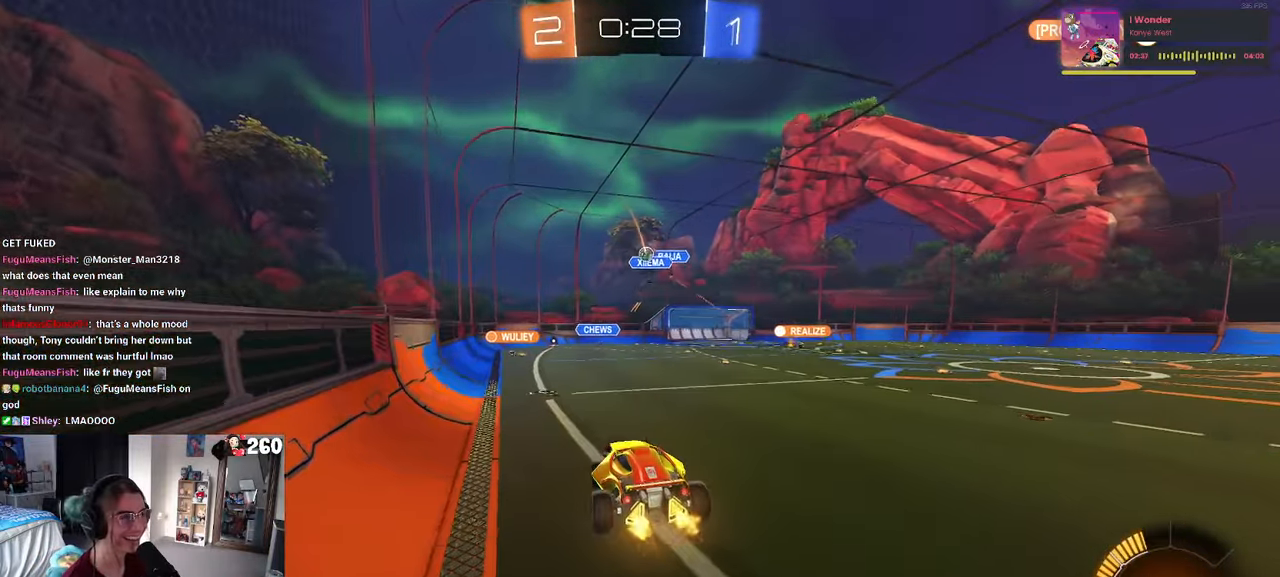
{"buttons": [], "left_stick": "center", "right_stick": "center", "events": []}
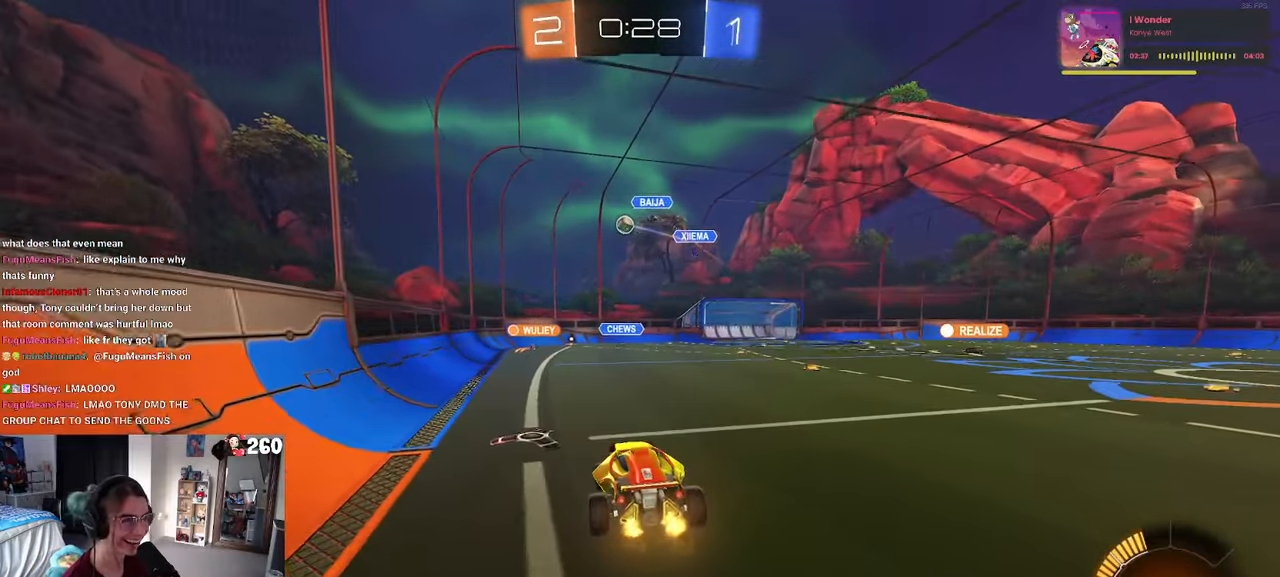
{"buttons": [], "left_stick": "center", "right_stick": "center", "events": [[150, "left_stick", "left"], [366, "left_stick", "center"]]}
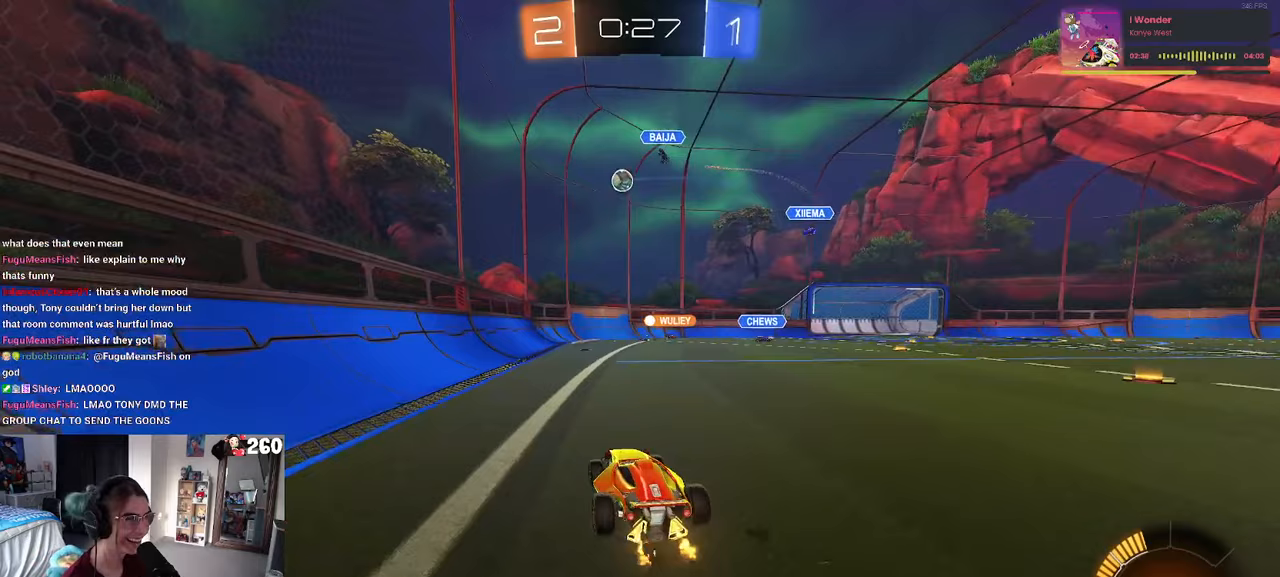
{"buttons": [], "left_stick": "center", "right_stick": "center", "events": [[100, "left_stick", "right"], [367, "left_stick", "center"]]}
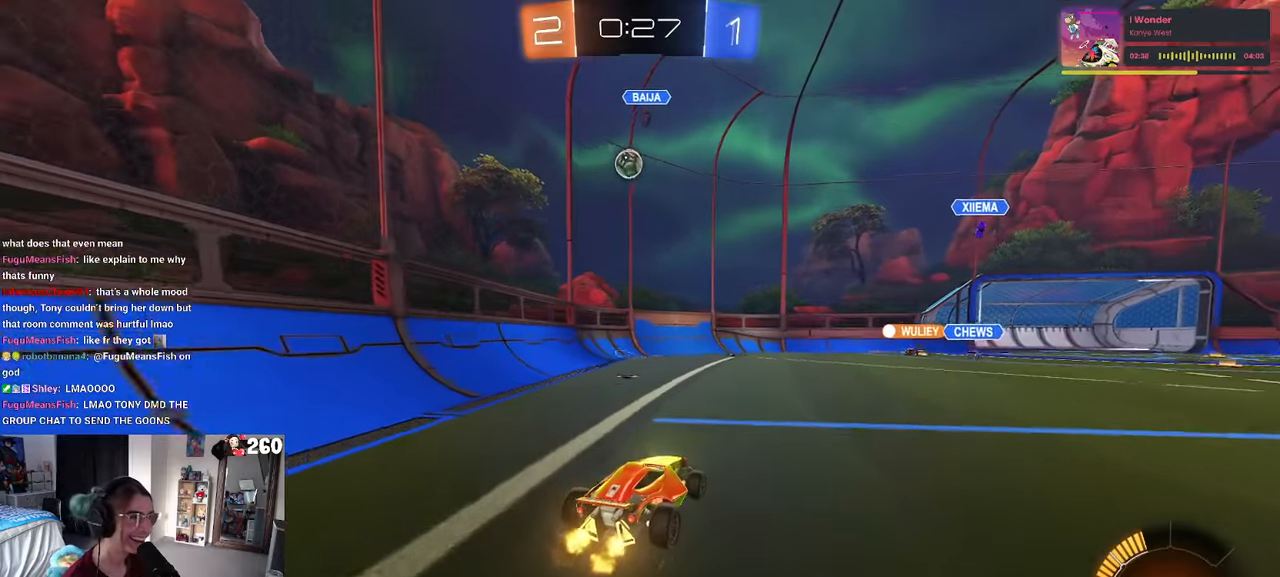
{"buttons": ["CROSS", "L2"], "left_stick": "down", "right_stick": "center", "events": [[250, "left_stick", "down-left"], [350, "CROSS", "down"], [350, "L2", "down"], [350, "left_stick", "down"]]}
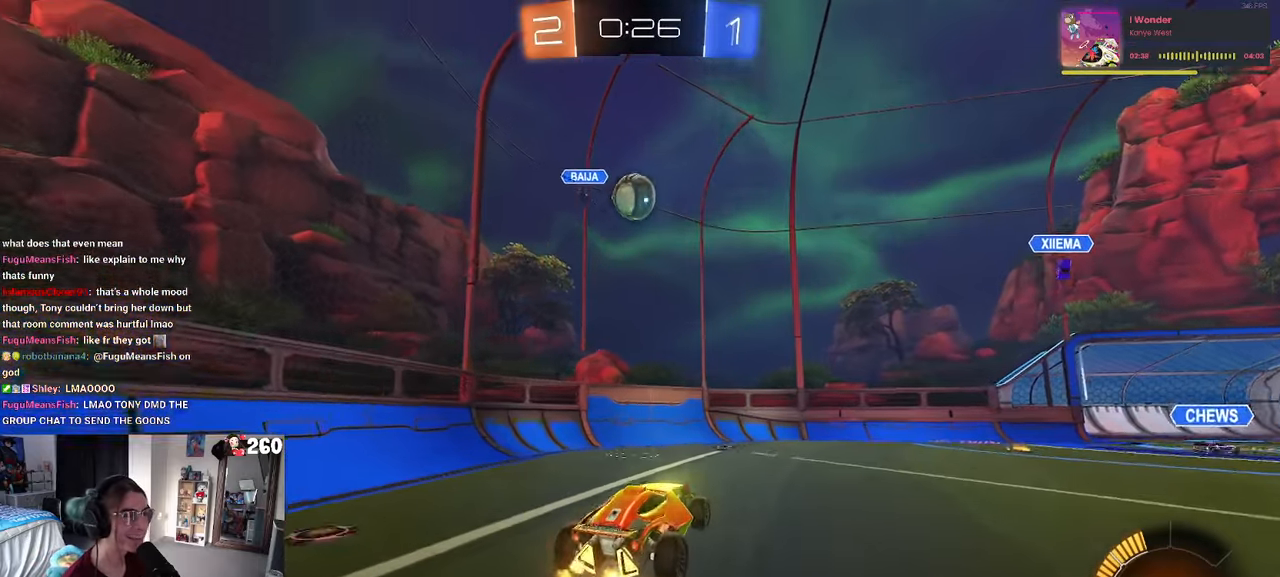
{"buttons": ["L1"], "left_stick": "up-right", "right_stick": "center", "events": [[67, "CROSS", "up"], [133, "CROSS", "down"], [200, "left_stick", "down-left"], [233, "L2", "up"], [233, "R1", "down"], [367, "L1", "down"], [400, "left_stick", "up-left"], [500, "CROSS", "up"], [500, "R1", "up"], [500, "left_stick", "up-right"]]}
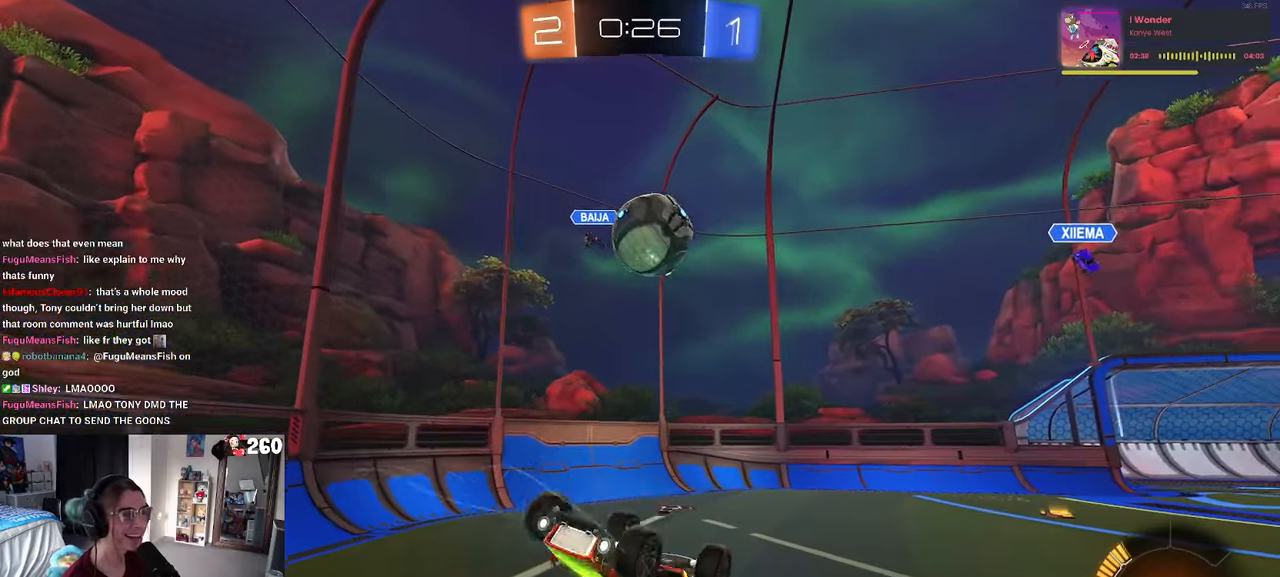
{"buttons": ["SQUARE", "R1"], "left_stick": "up-right", "right_stick": "center", "events": [[50, "L1", "up"], [50, "left_stick", "down-right"], [383, "R1", "down"], [383, "left_stick", "right"], [450, "SQUARE", "down"], [500, "left_stick", "up-right"]]}
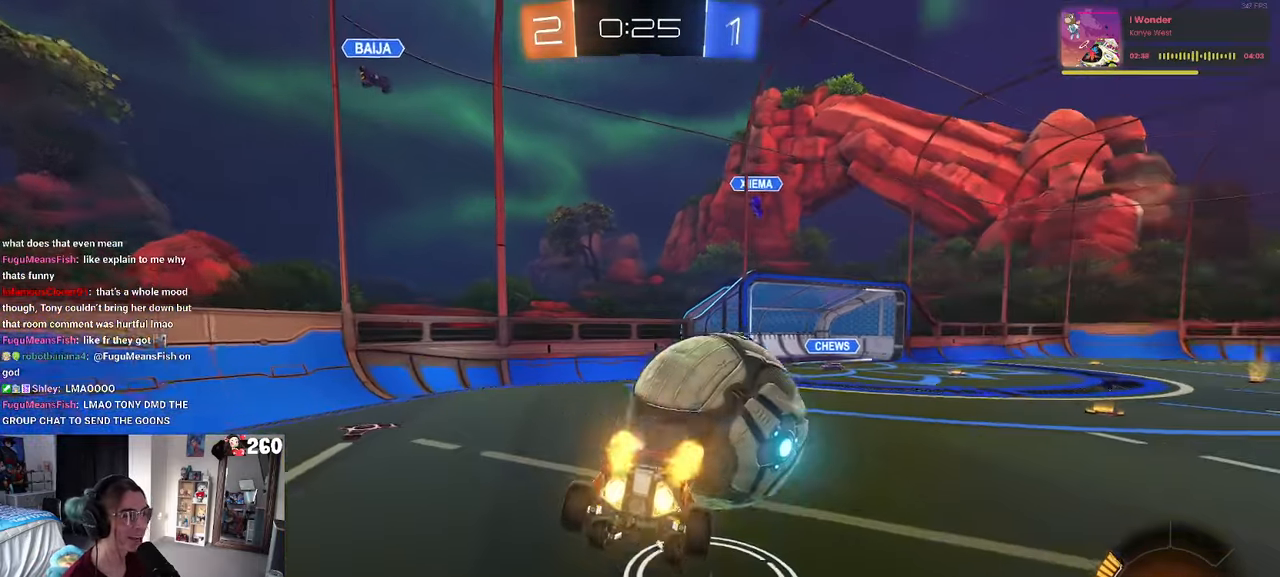
{"buttons": ["R1"], "left_stick": "right", "right_stick": "center", "events": [[150, "SQUARE", "up"], [233, "left_stick", "left"], [383, "left_stick", "center"], [433, "left_stick", "right"]]}
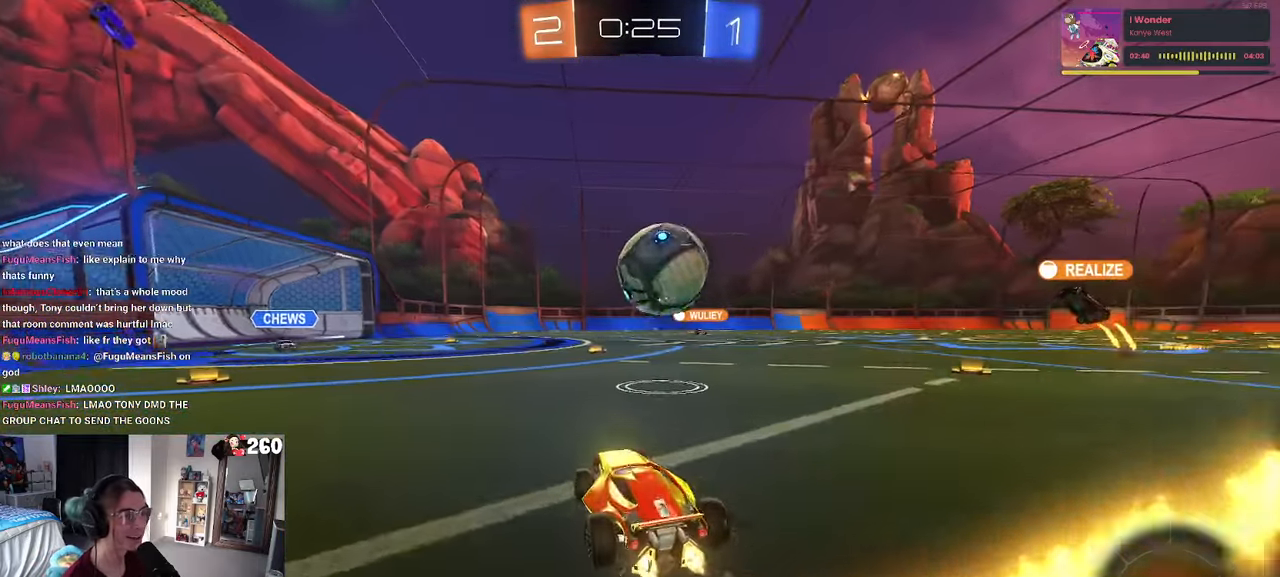
{"buttons": ["R1"], "left_stick": "left", "right_stick": "center", "events": [[317, "left_stick", "center"], [383, "left_stick", "left"]]}
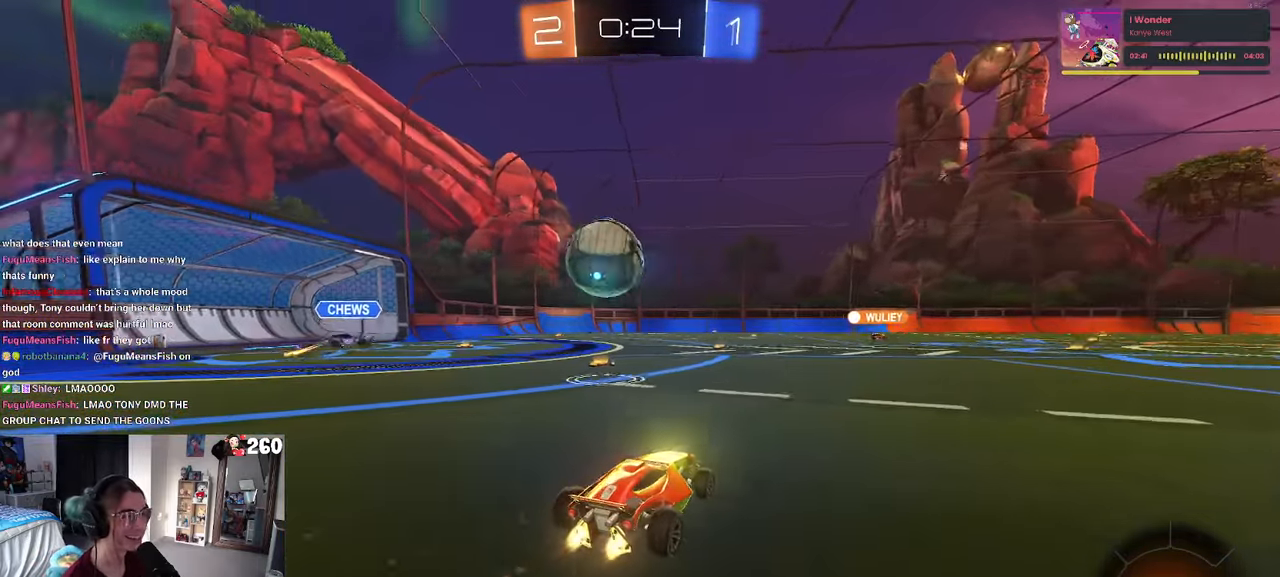
{"buttons": ["CROSS", "R1"], "left_stick": "right", "right_stick": "center", "events": [[100, "left_stick", "center"], [300, "left_stick", "down-left"], [400, "left_stick", "right"], [500, "CROSS", "down"]]}
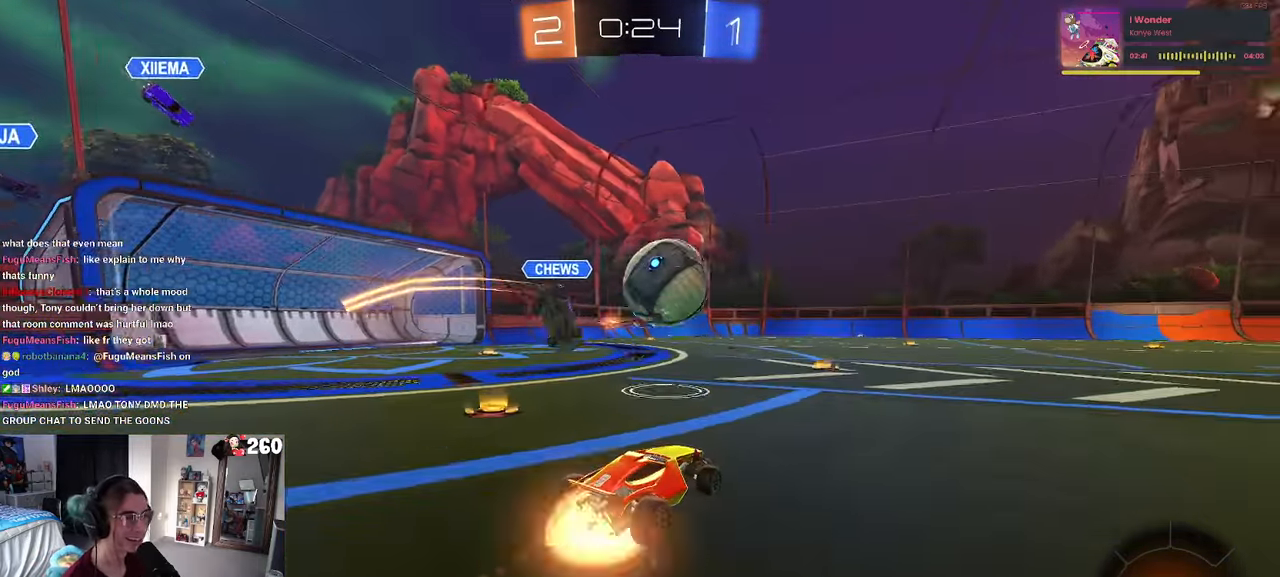
{"buttons": ["SQUARE", "R1"], "left_stick": "down-left", "right_stick": "center", "events": [[83, "CROSS", "up"], [167, "left_stick", "left"], [183, "CROSS", "down"], [317, "CROSS", "up"], [317, "left_stick", "down-left"], [350, "SQUARE", "down"]]}
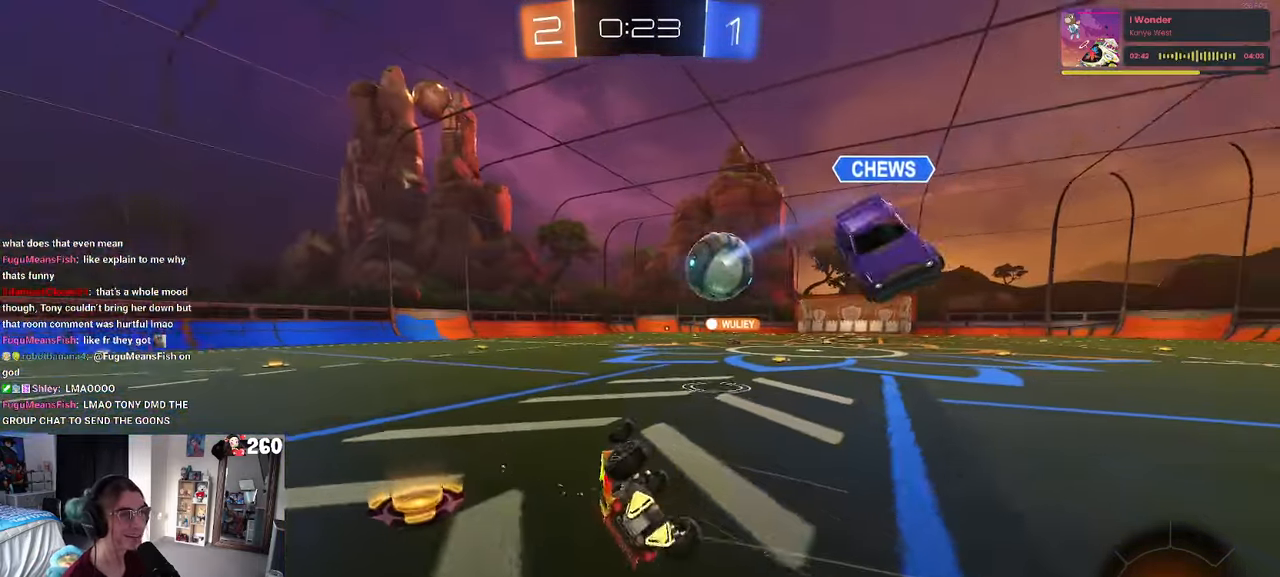
{"buttons": [], "left_stick": "left", "right_stick": "center", "events": [[50, "R1", "up"], [267, "left_stick", "left"], [450, "SQUARE", "up"]]}
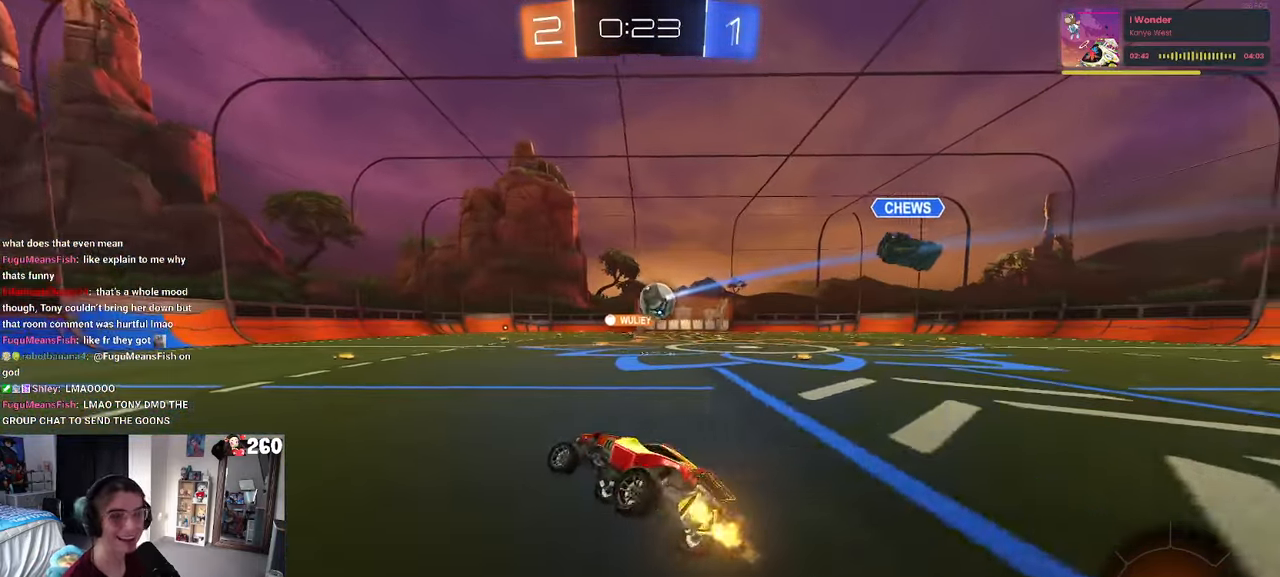
{"buttons": ["R1"], "left_stick": "right", "right_stick": "center", "events": [[100, "left_stick", "center"], [200, "R1", "down"], [317, "left_stick", "right"]]}
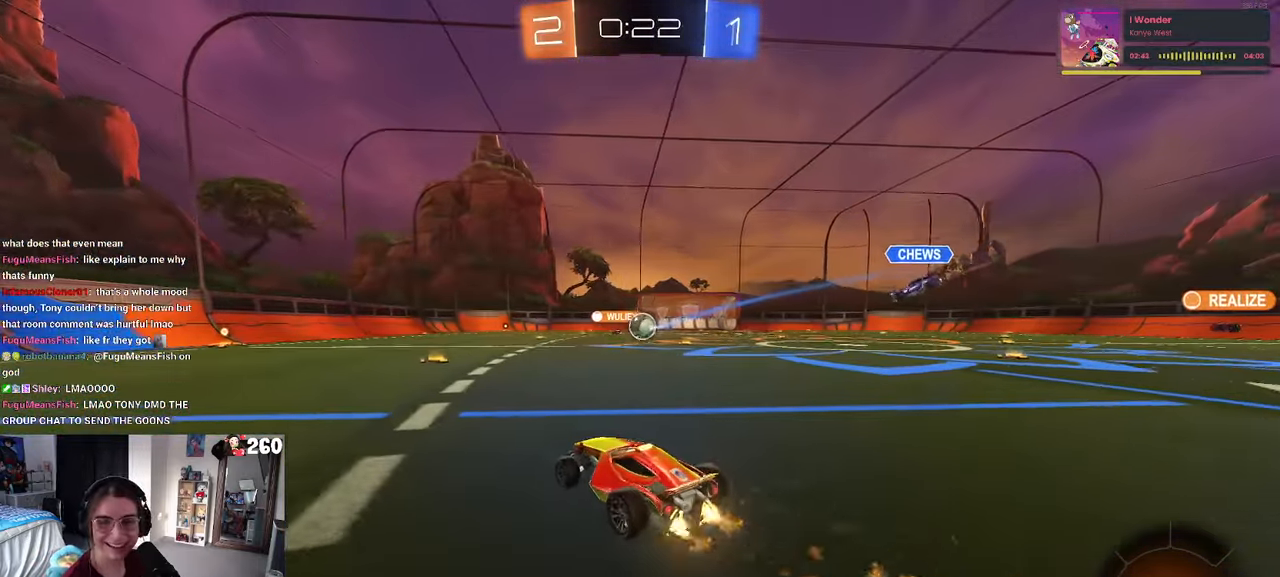
{"buttons": ["SQUARE"], "left_stick": "down-right", "right_stick": "center", "events": [[117, "R1", "up"], [217, "left_stick", "left"], [267, "CROSS", "down"], [334, "left_stick", "up-right"], [350, "CROSS", "up"], [400, "CROSS", "down"], [500, "CROSS", "up"], [500, "SQUARE", "down"], [500, "left_stick", "down-right"]]}
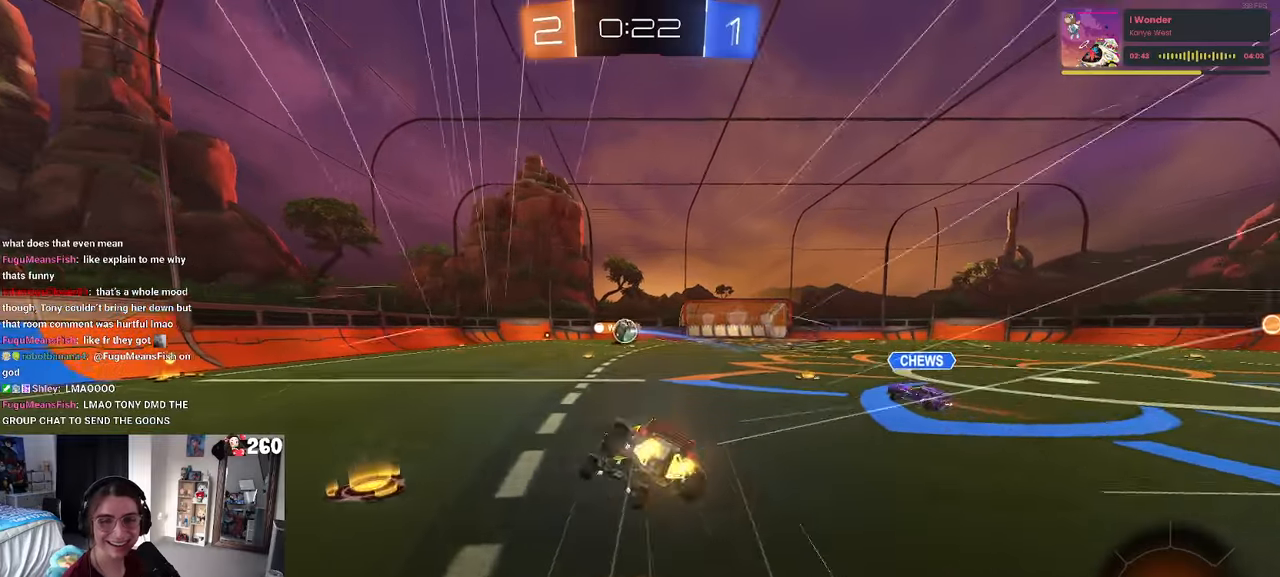
{"buttons": ["SQUARE"], "left_stick": "down-right", "right_stick": "center", "events": []}
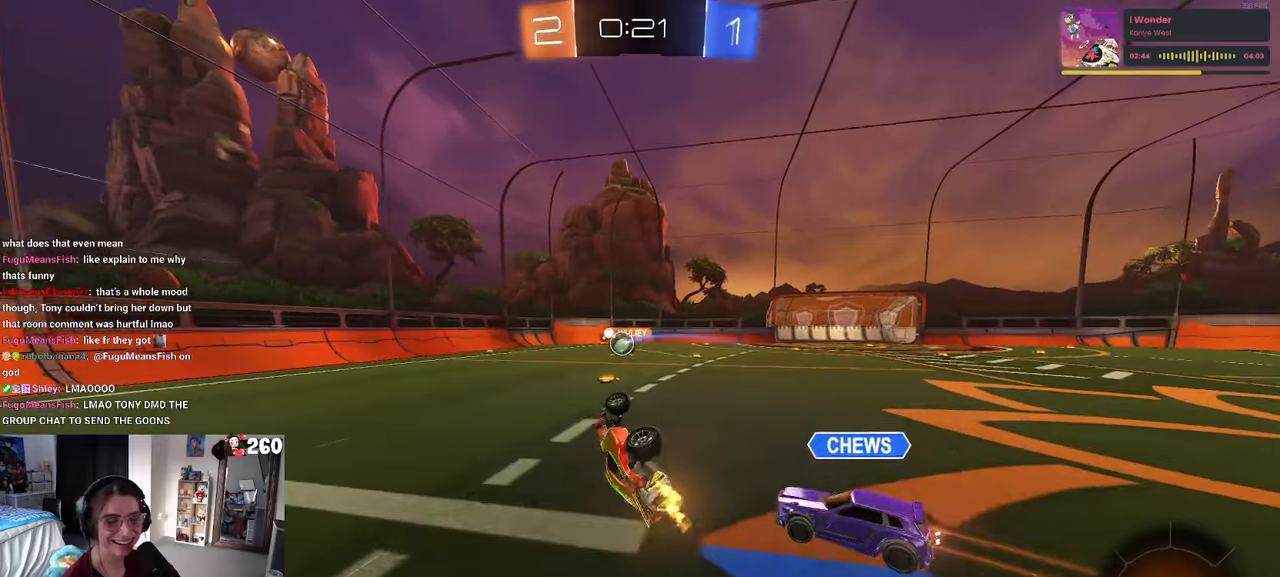
{"buttons": [], "left_stick": "down-left", "right_stick": "center", "events": [[200, "SQUARE", "up"], [234, "left_stick", "center"], [450, "left_stick", "down-left"]]}
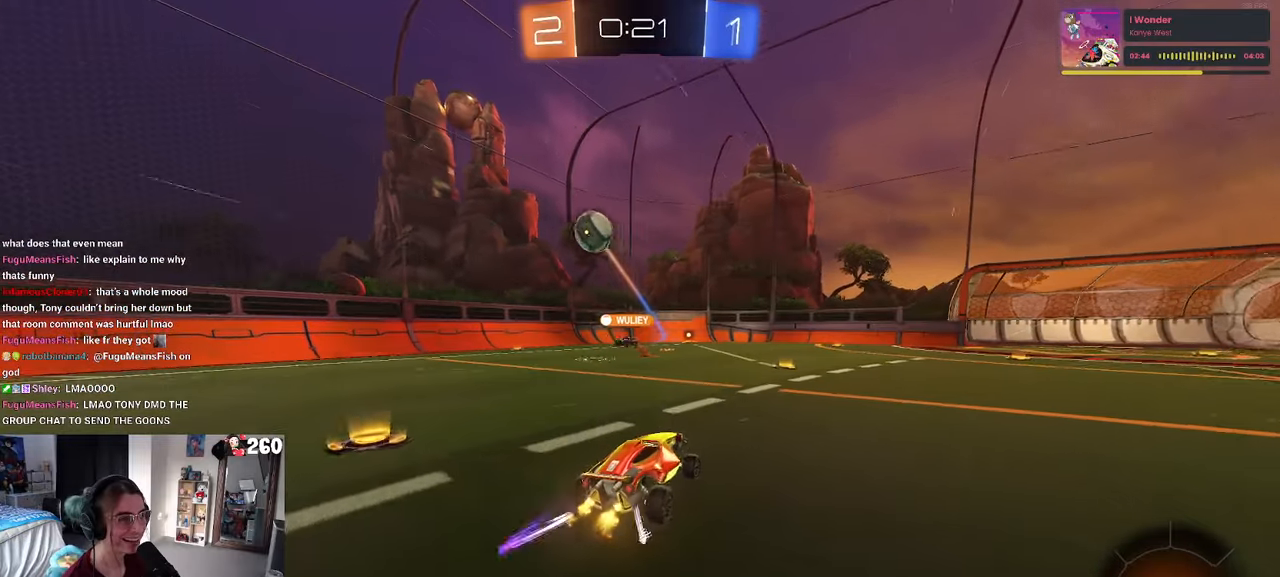
{"buttons": [], "left_stick": "left", "right_stick": "center", "events": [[84, "left_stick", "center"], [150, "TRIANGLE", "down"], [234, "TRIANGLE", "up"], [384, "left_stick", "left"]]}
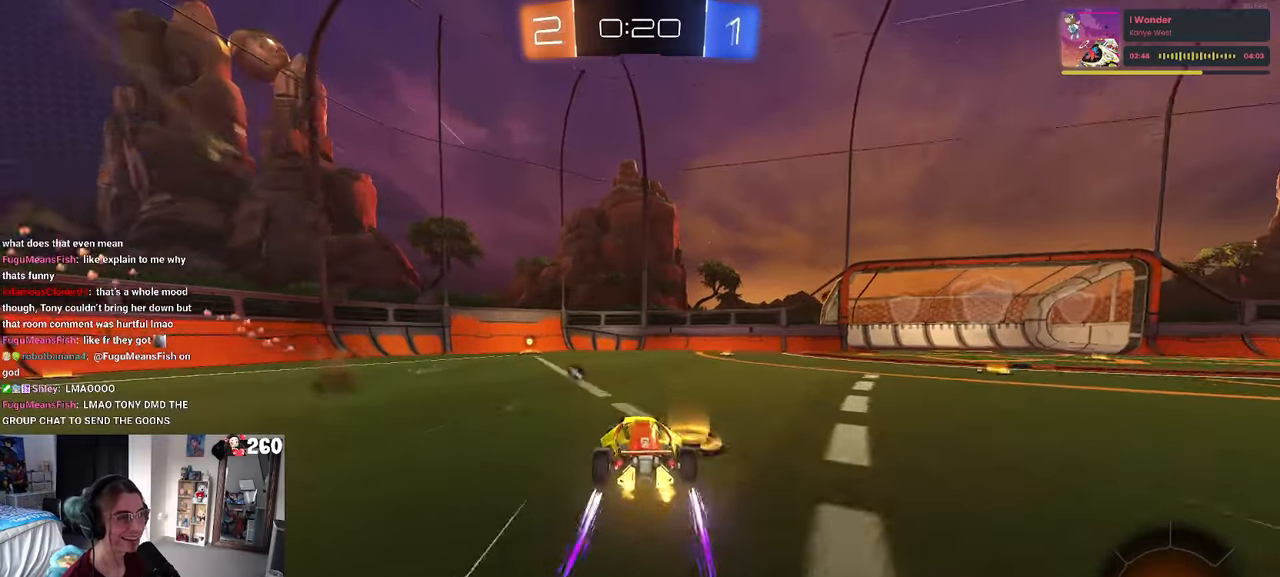
{"buttons": [], "left_stick": "center", "right_stick": "center", "events": [[67, "left_stick", "center"], [184, "TRIANGLE", "down"], [184, "left_stick", "left"], [284, "TRIANGLE", "up"], [384, "left_stick", "center"]]}
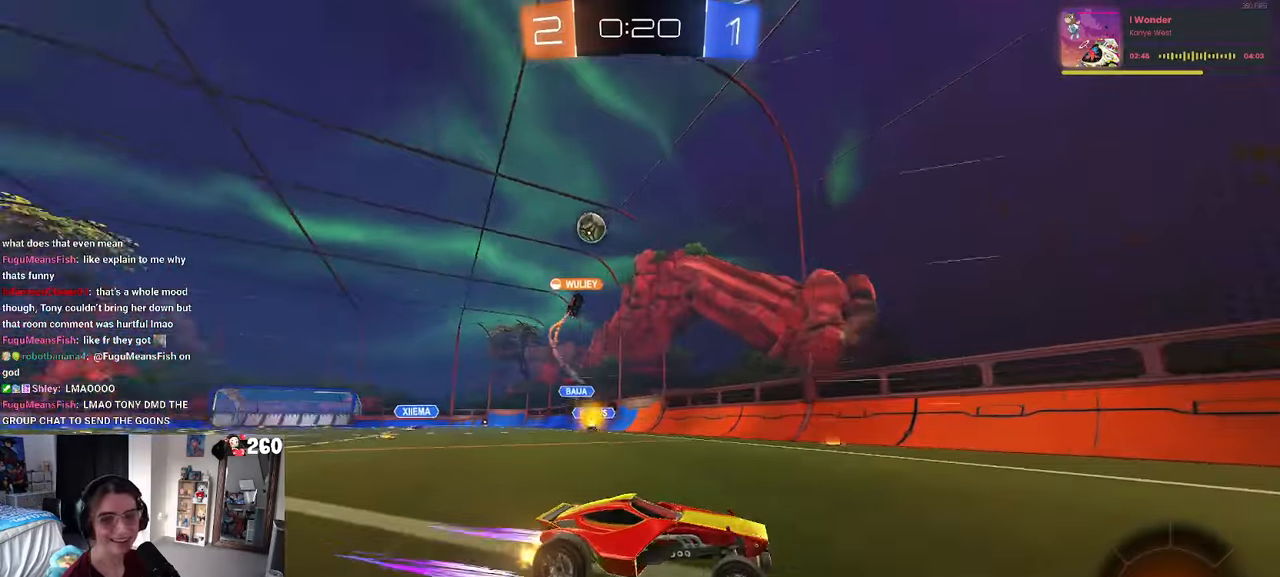
{"buttons": [], "left_stick": "right", "right_stick": "center", "events": [[250, "left_stick", "right"], [267, "SQUARE", "down"], [450, "SQUARE", "up"]]}